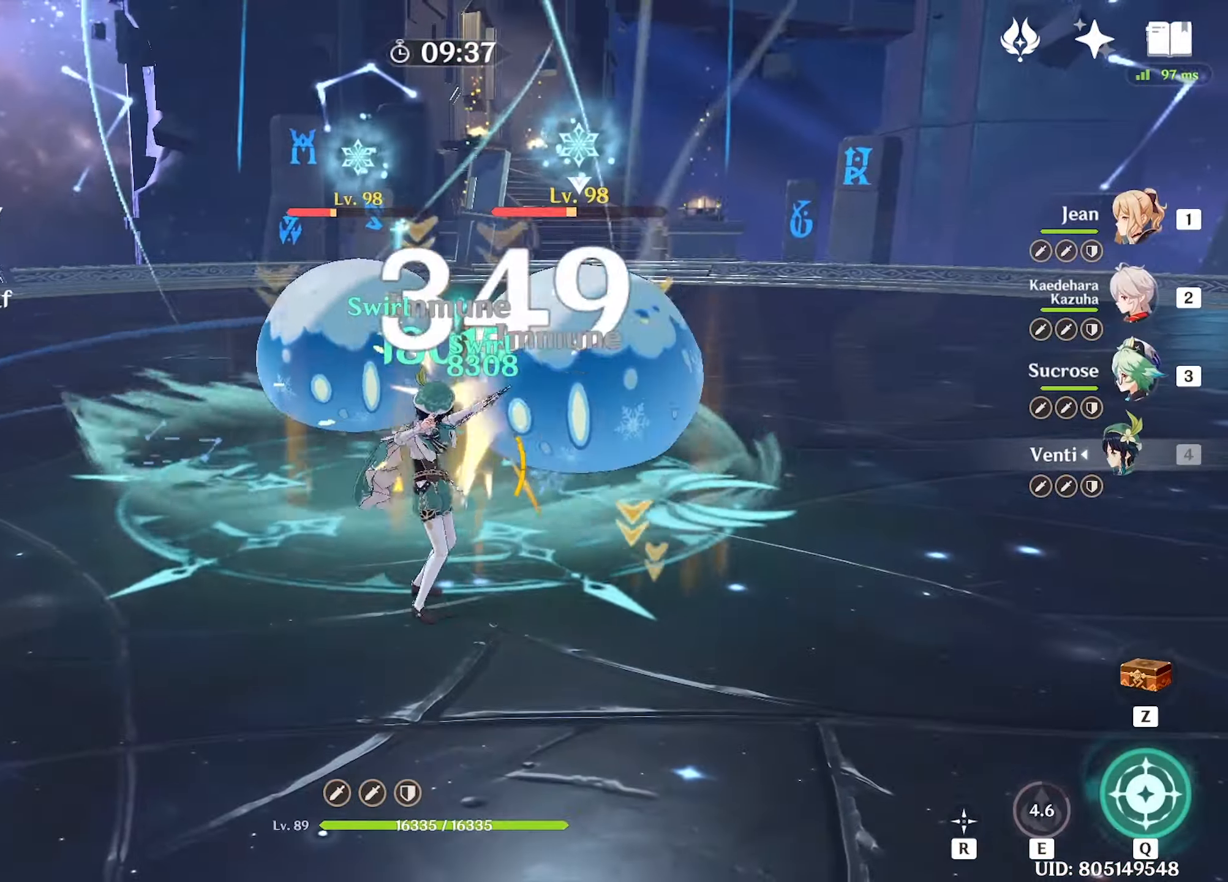
Gameplay with keyboard and mouse; each line is a JSON object with the keys and mouse buttons held at the frame after it. "events" lists presses ("down") and releases ("up") of "1", "2", "3", "4", "5", "a", "alt", "c", "caps_lock", "ctrl", "d", "e", "f", "g", "q", "r", "s", "shift", "space", "t", "tab", "v", "w", "x", "z", "mouse_left", "mouse_wheel" and "mouse_right" between this image and that frame as [ms after this image, input, new state], when the widget could be followed in between. "mouse_left", "mouse_wheel", "mouse_right" = the "left", "wheel", "right" buttons of the "mouse" list. No other keys are recorded. "wheel" means that the mouse wheel is clicked or scrolled. Not read: mouse_move.
{"keys": ["w"], "mouse": [], "events": [[16, "mouse_left", "down"], [50, "mouse_left", "up"], [150, "1", "down"], [233, "1", "up"], [333, "mouse_left", "down"], [433, "mouse_left", "up"]]}
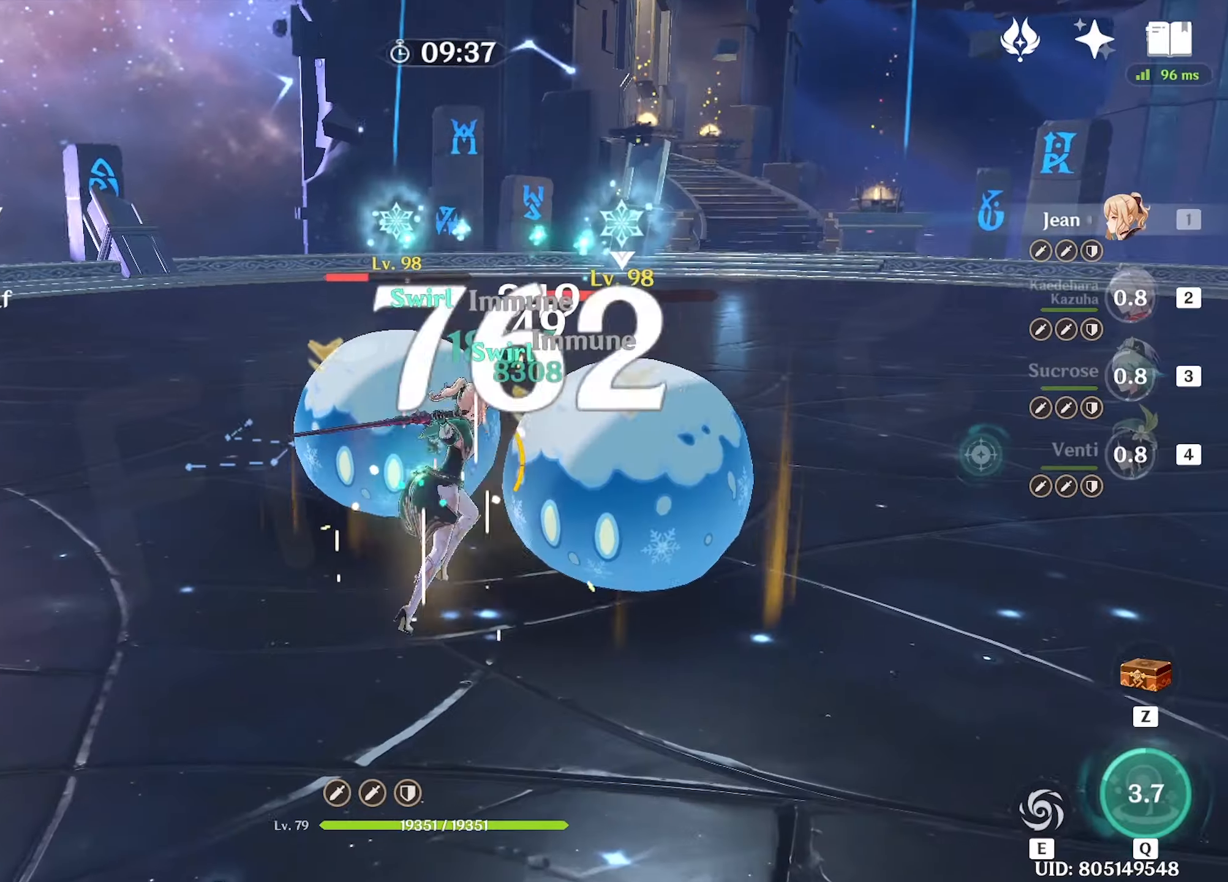
{"keys": ["e", "w"], "mouse": [], "events": [[17, "mouse_left", "down"], [67, "mouse_left", "up"], [217, "e", "down"]]}
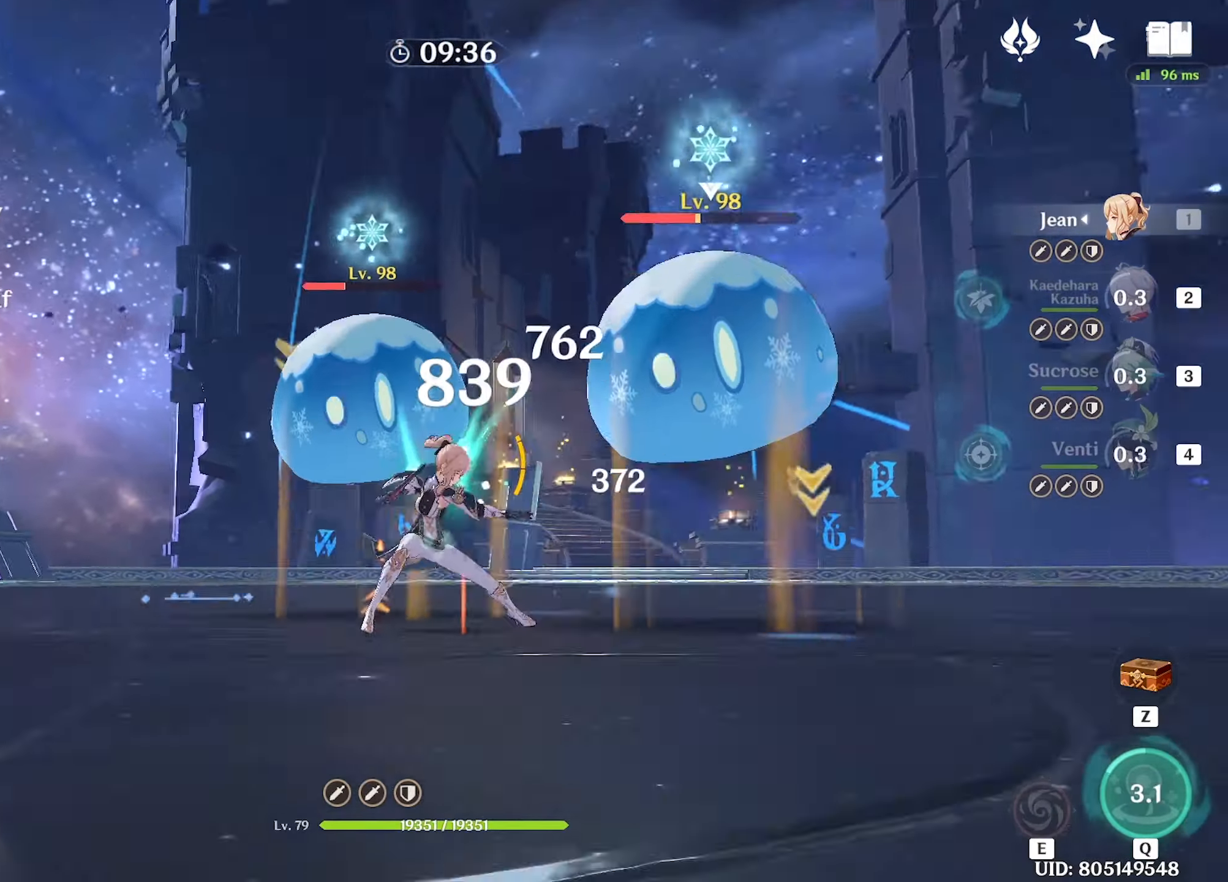
{"keys": ["e", "w"], "mouse": [], "events": []}
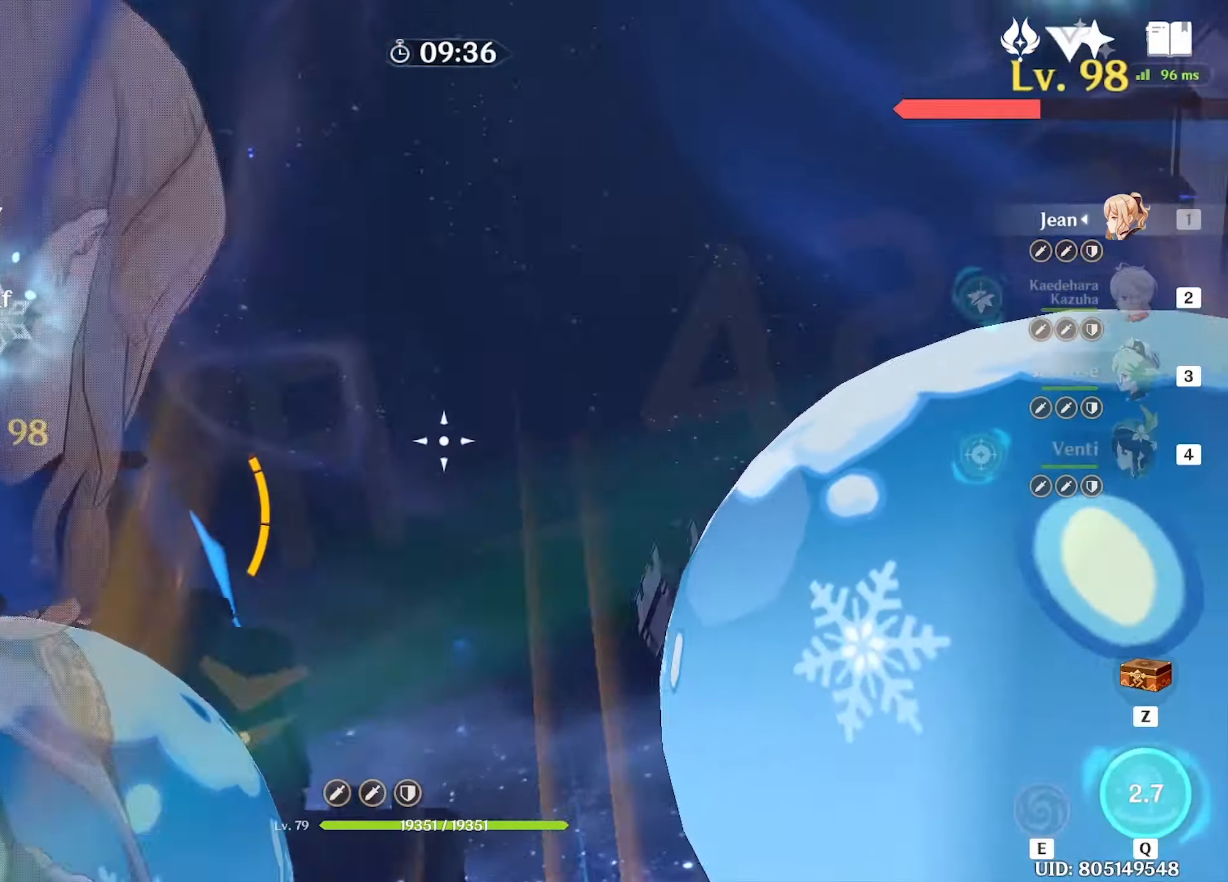
{"keys": ["e"], "mouse": [], "events": [[467, "w", "up"]]}
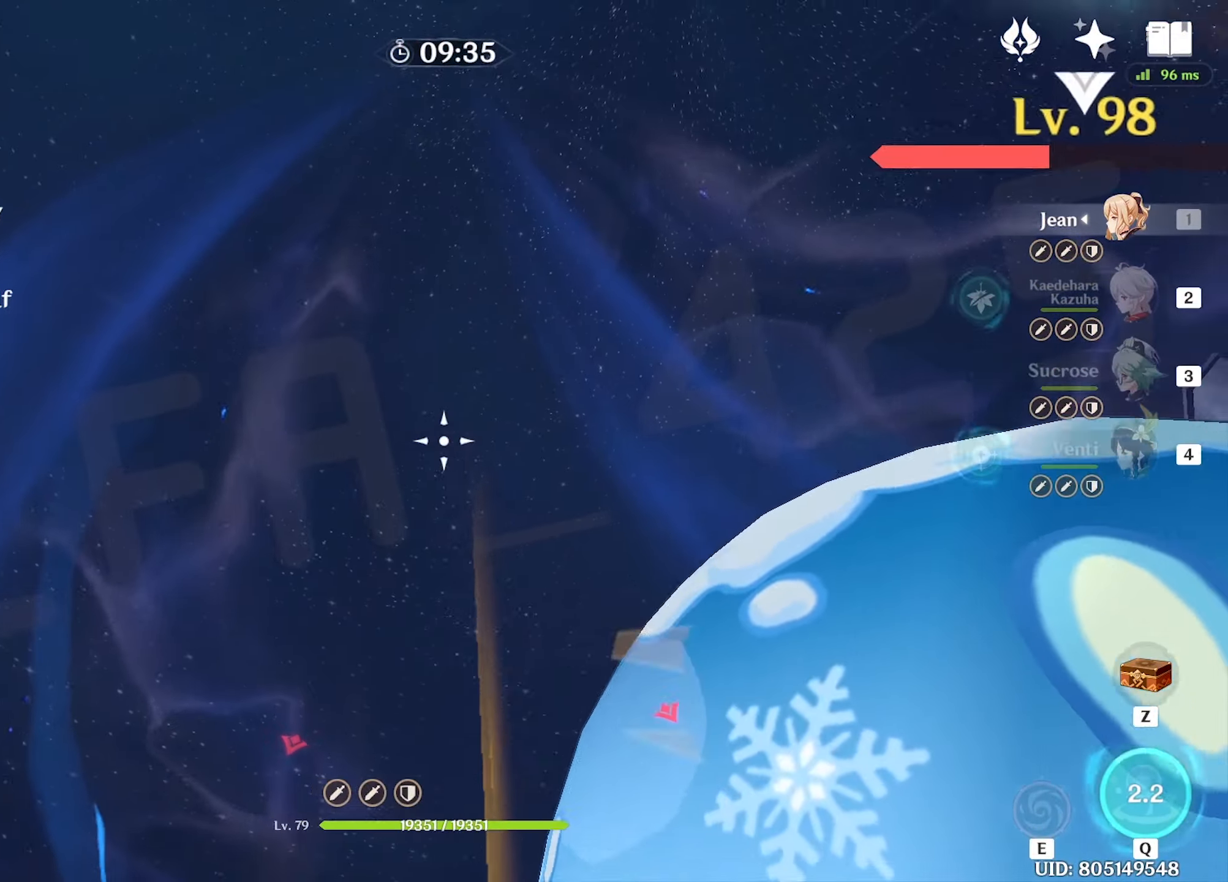
{"keys": ["s"], "mouse": [], "events": [[167, "e", "up"], [400, "s", "down"], [400, "shift", "down"], [450, "shift", "up"]]}
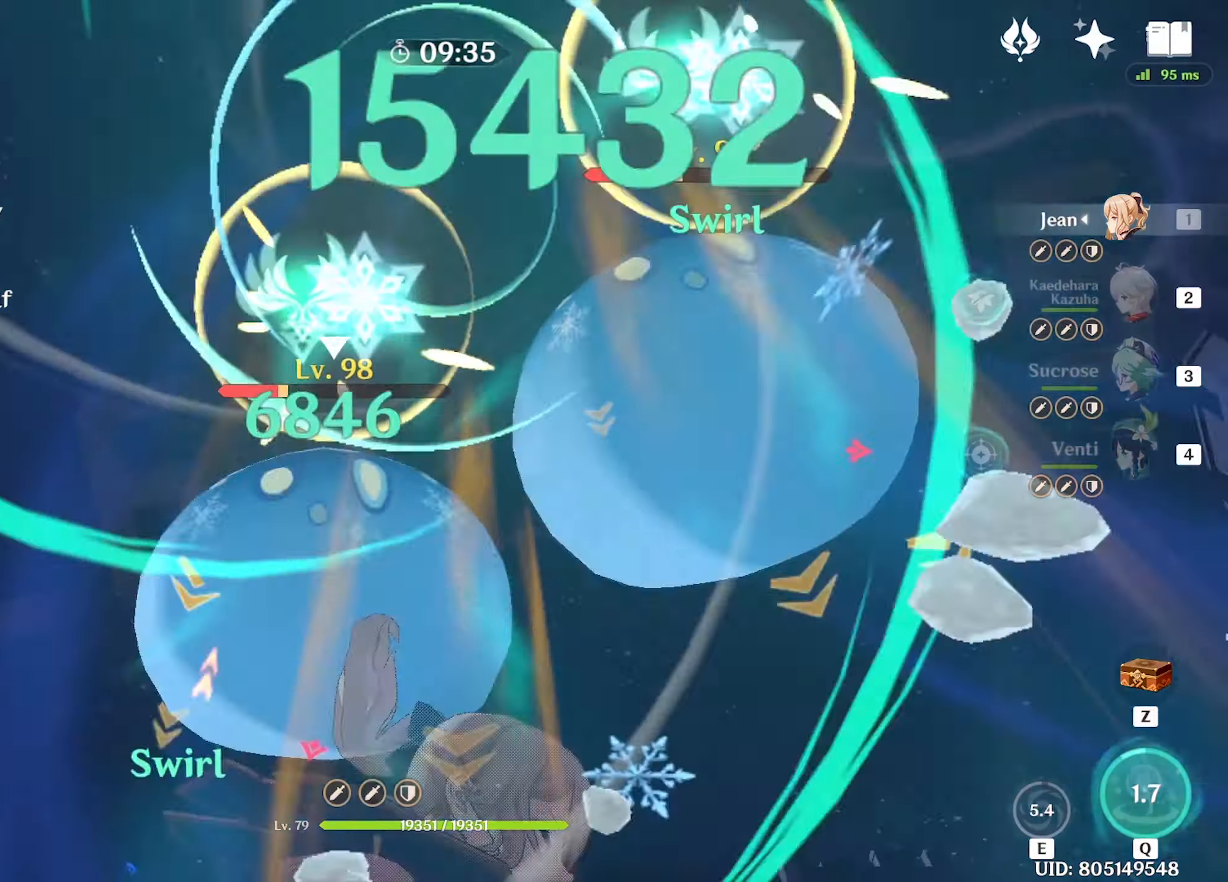
{"keys": ["a", "s"], "mouse": [], "events": [[133, "a", "down"]]}
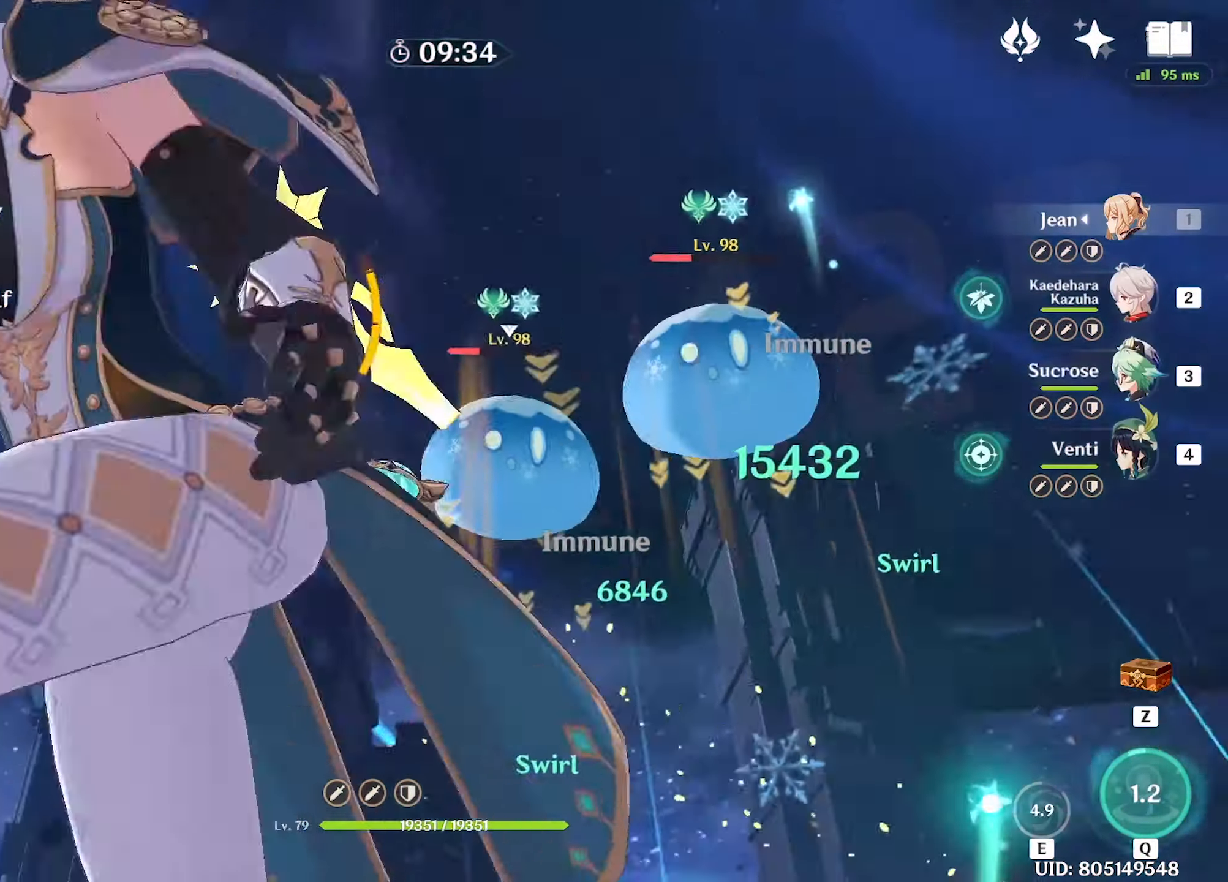
{"keys": ["w"], "mouse": [], "events": [[50, "s", "up"], [150, "w", "down"], [283, "a", "up"]]}
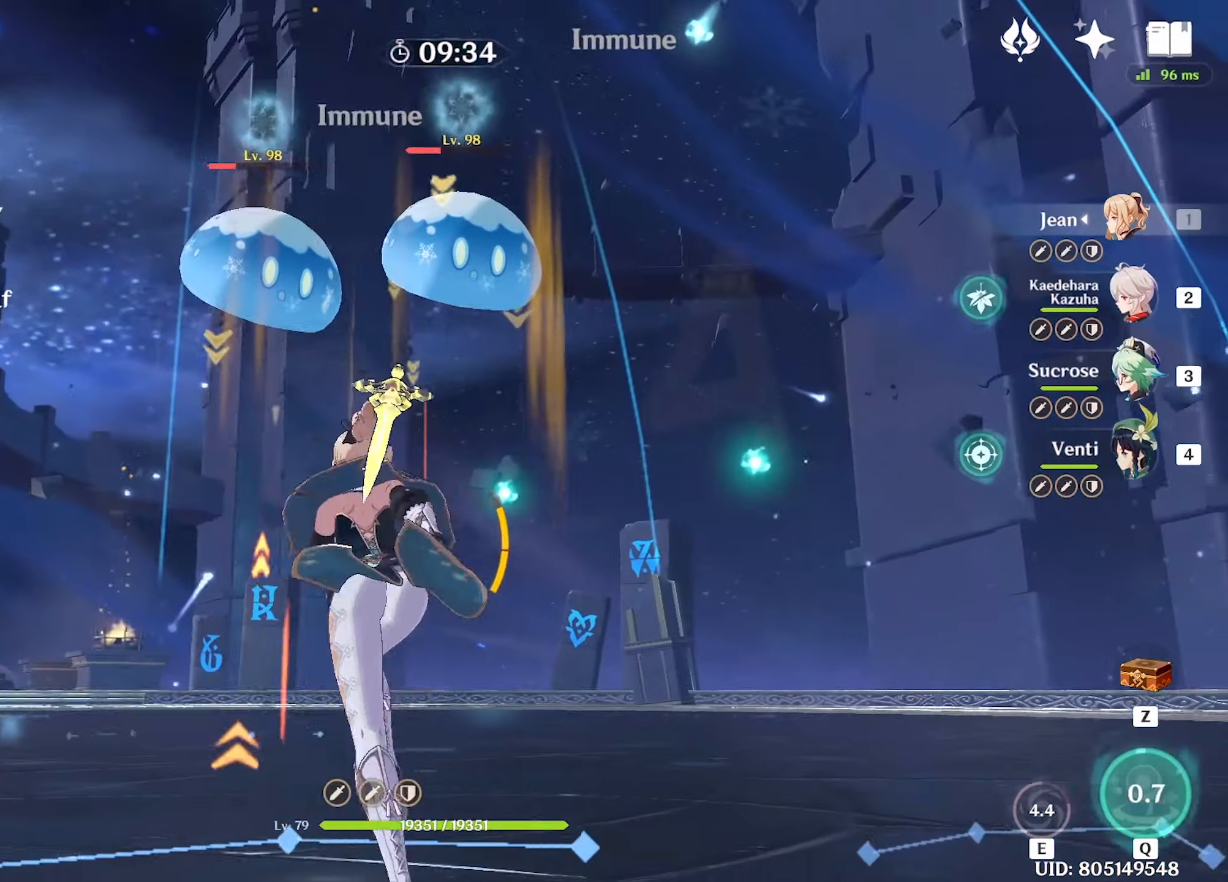
{"keys": ["w"], "mouse": [], "events": [[33, "a", "down"], [117, "a", "up"]]}
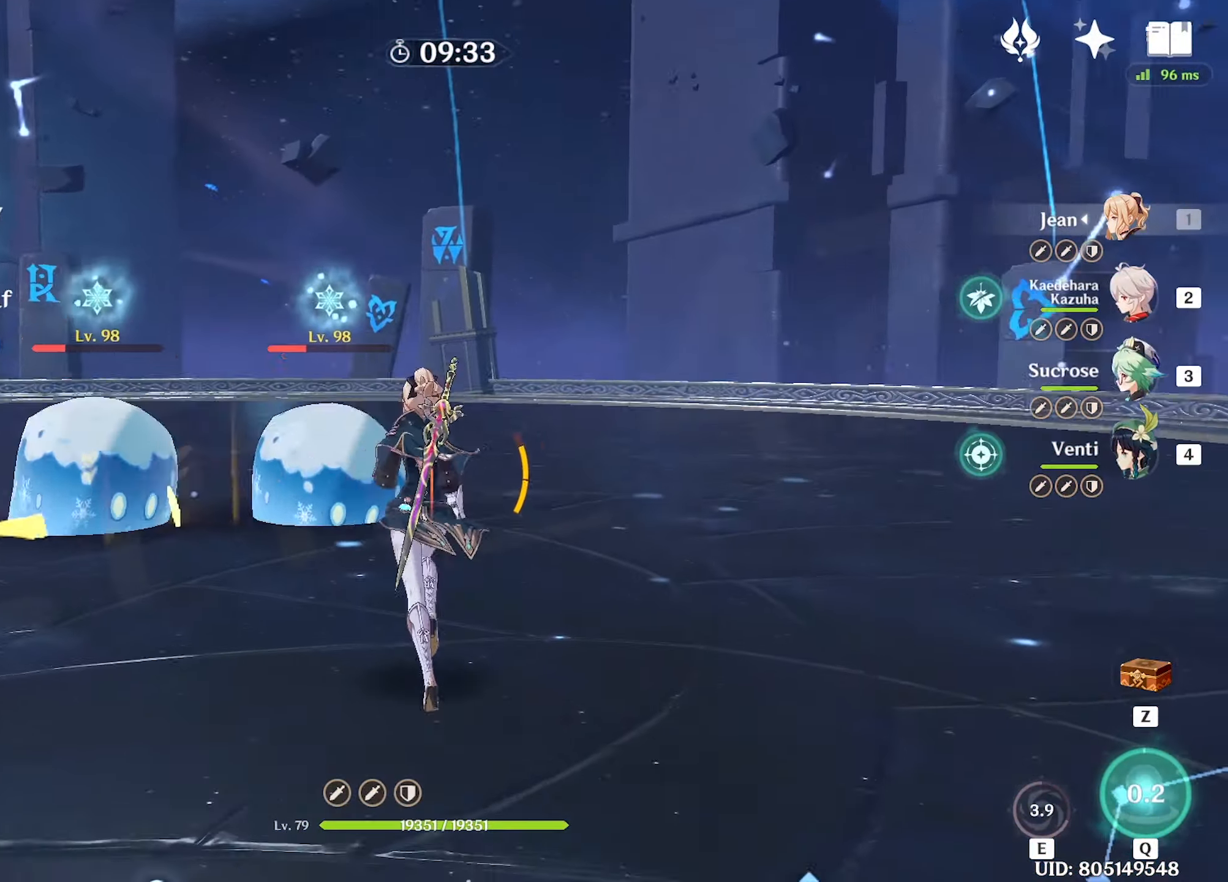
{"keys": ["e", "w"], "mouse": [], "events": [[167, "3", "down"], [267, "3", "up"], [500, "e", "down"]]}
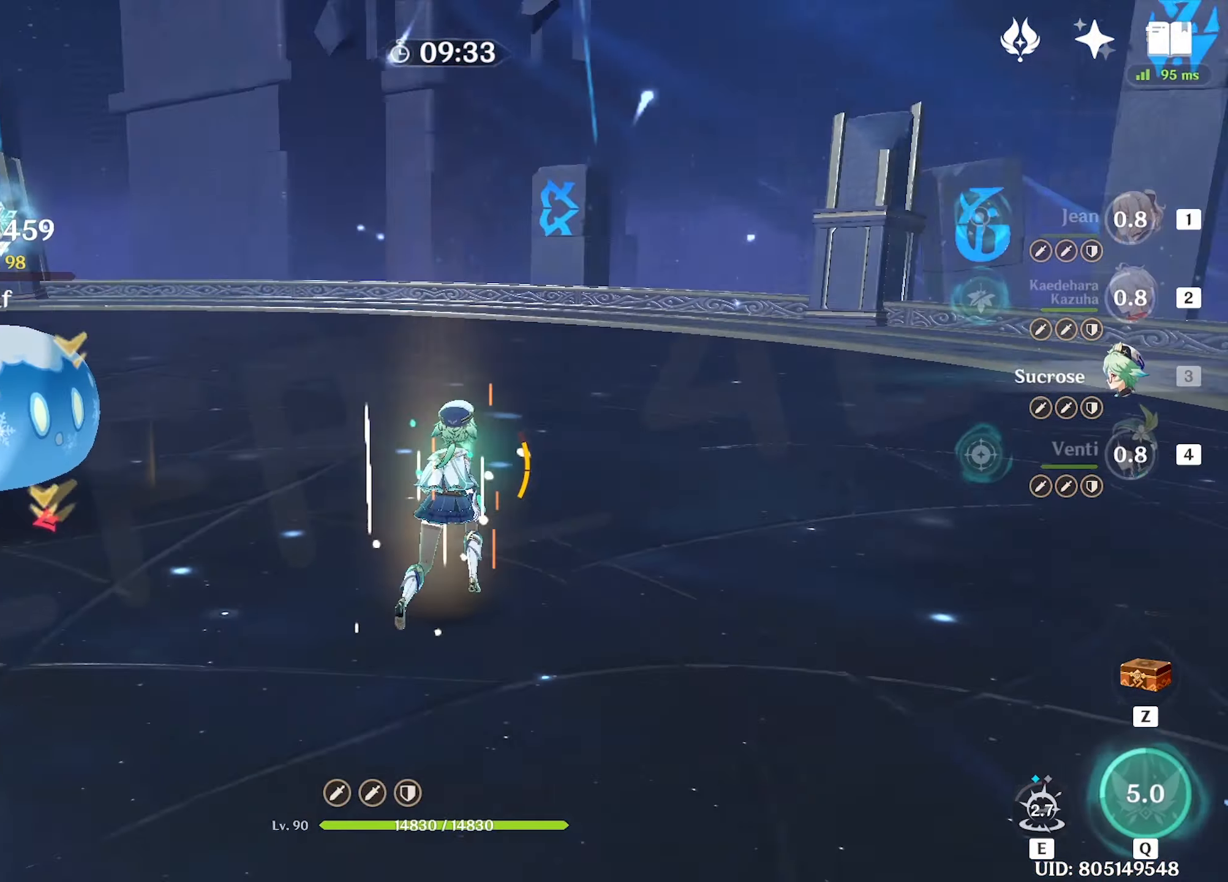
{"keys": ["d"], "mouse": [], "events": [[50, "e", "up"], [100, "e", "down"], [200, "e", "up"], [283, "w", "up"], [383, "d", "down"], [383, "shift", "down"], [417, "shift", "up"]]}
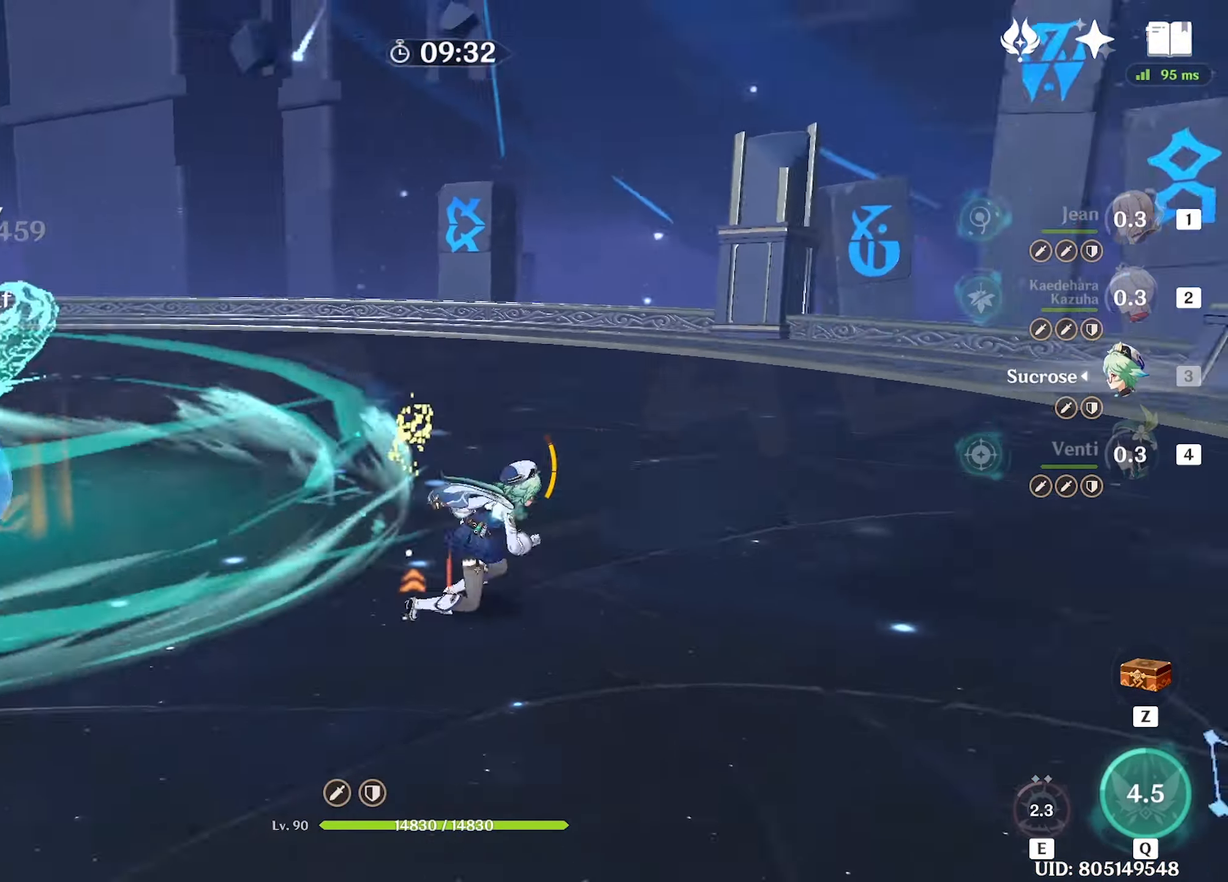
{"keys": ["4", "w"], "mouse": [], "events": [[200, "w", "down"], [300, "d", "up"], [400, "mouse_left", "down"], [450, "mouse_left", "up"], [500, "4", "down"]]}
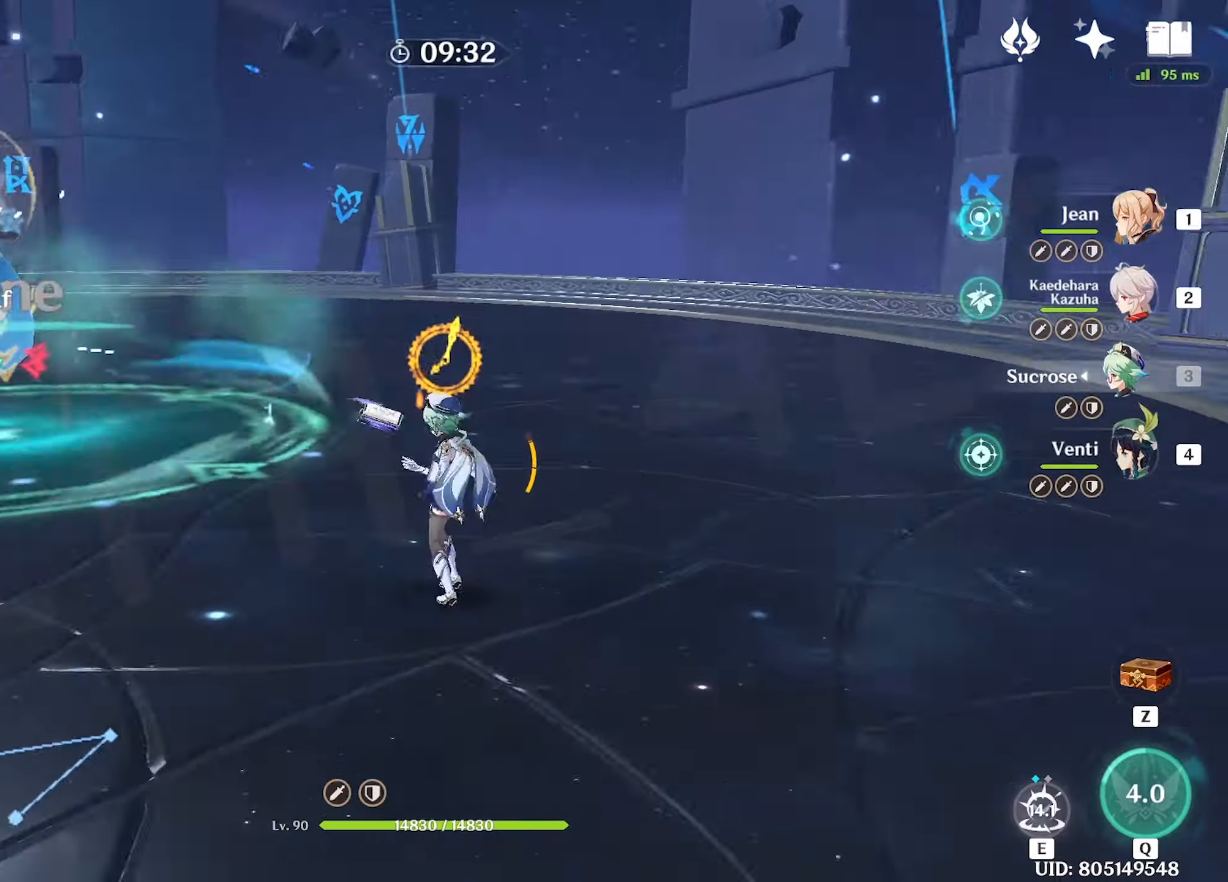
{"keys": ["w"], "mouse": [], "events": [[84, "4", "up"], [217, "q", "down"], [317, "q", "up"], [367, "q", "down"], [450, "q", "up"]]}
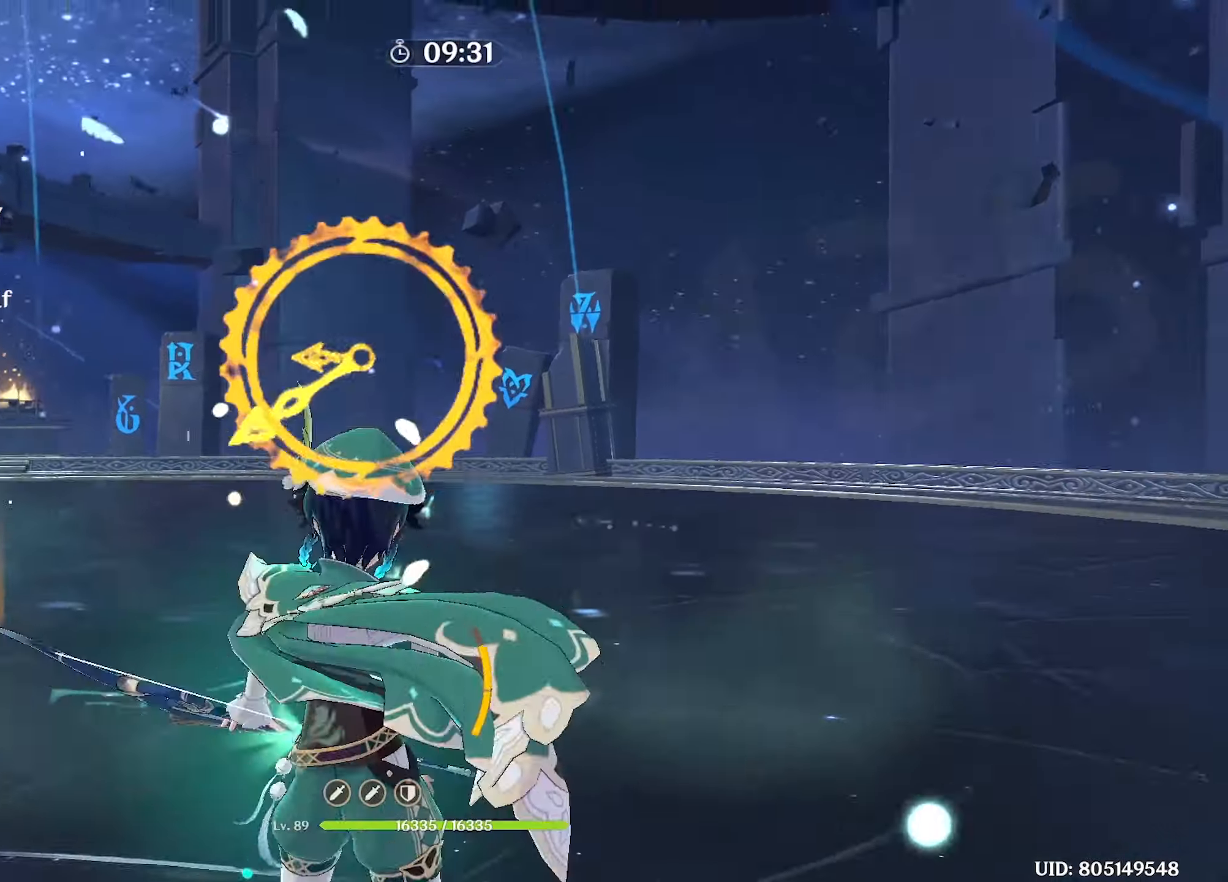
{"keys": ["w"], "mouse": [], "events": []}
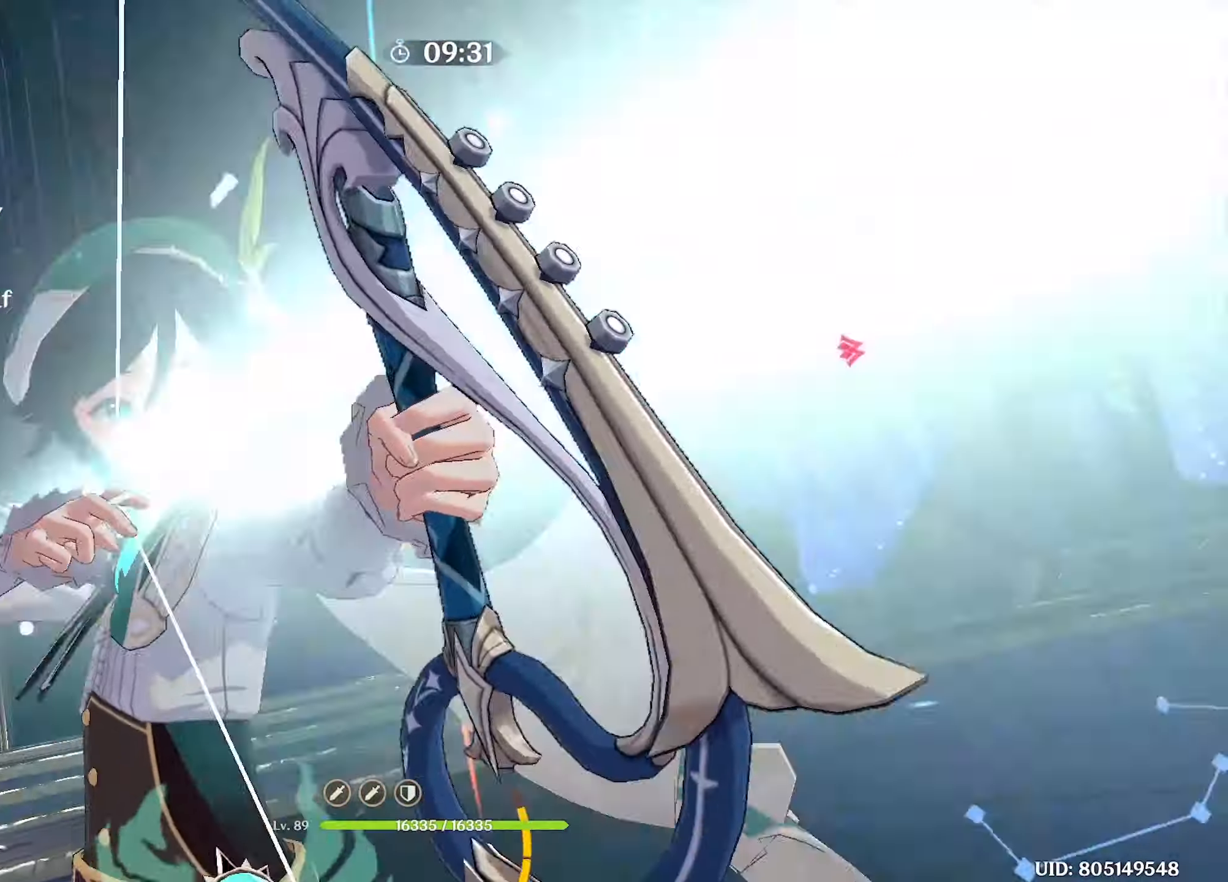
{"keys": ["w"], "mouse": ["left"], "events": [[167, "mouse_left", "down"], [267, "mouse_left", "up"], [317, "mouse_left", "down"], [434, "mouse_left", "up"], [484, "mouse_left", "down"]]}
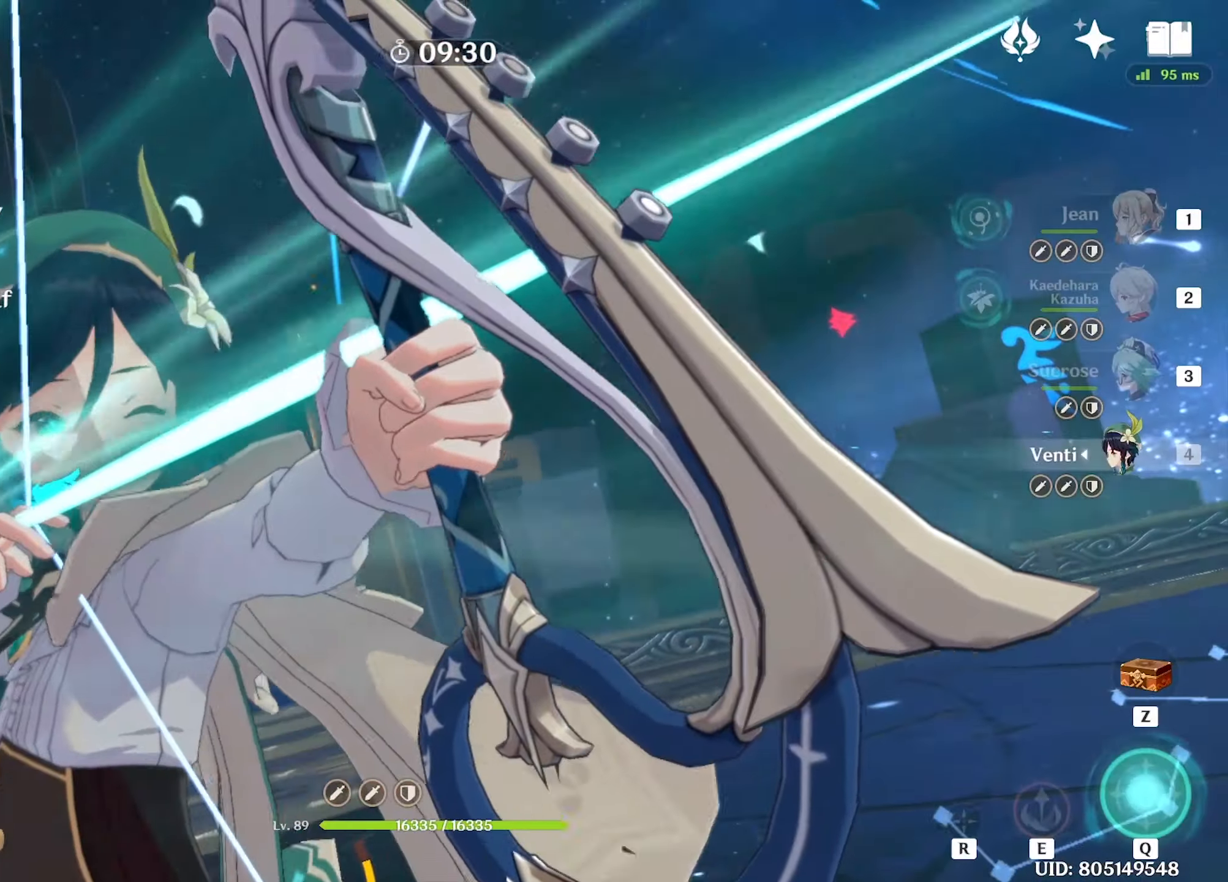
{"keys": ["e", "w"], "mouse": [], "events": [[84, "mouse_left", "up"], [134, "mouse_left", "down"], [184, "mouse_left", "up"], [217, "e", "down"], [267, "e", "up"], [367, "e", "down"], [400, "e", "up"], [467, "e", "down"]]}
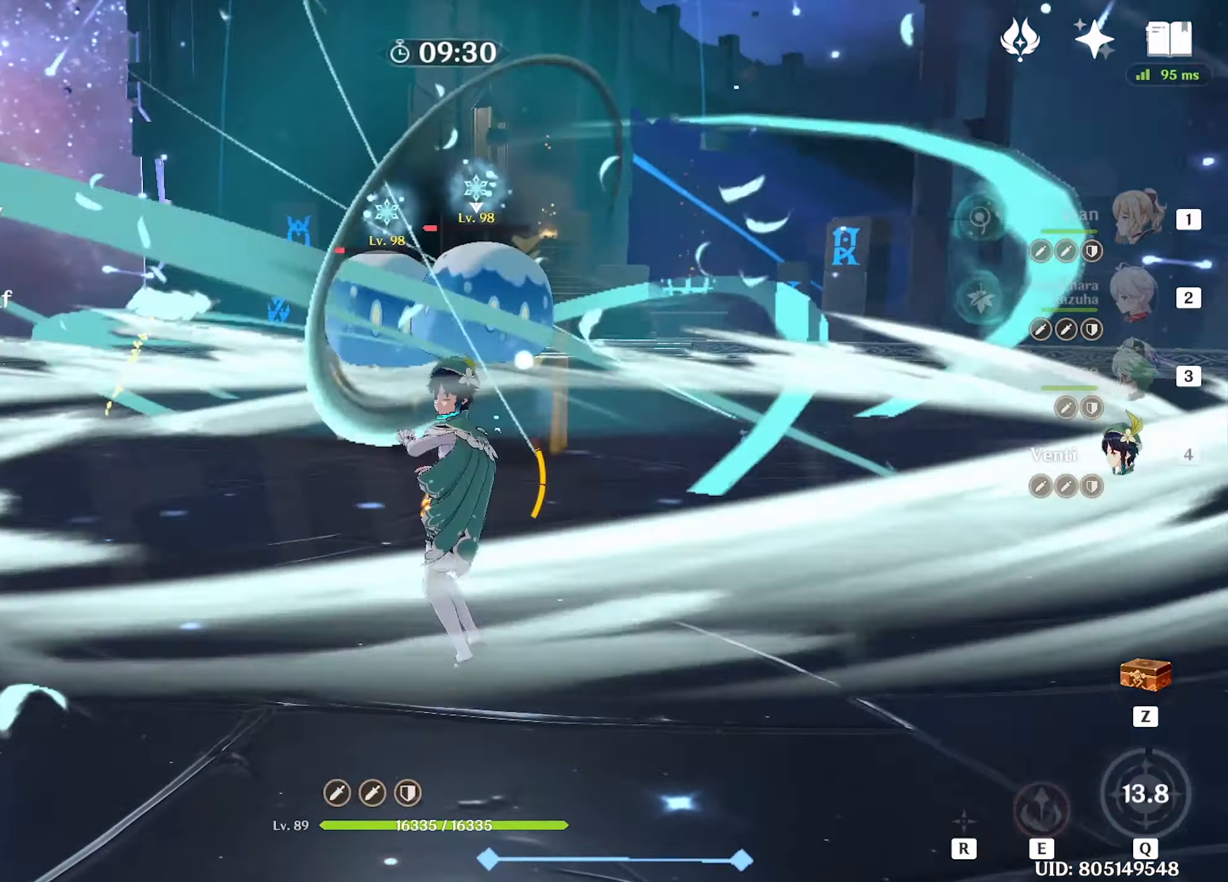
{"keys": ["w"], "mouse": [], "events": [[50, "e", "up"], [184, "shift", "down"], [234, "shift", "up"], [334, "shift", "down"], [434, "shift", "up"]]}
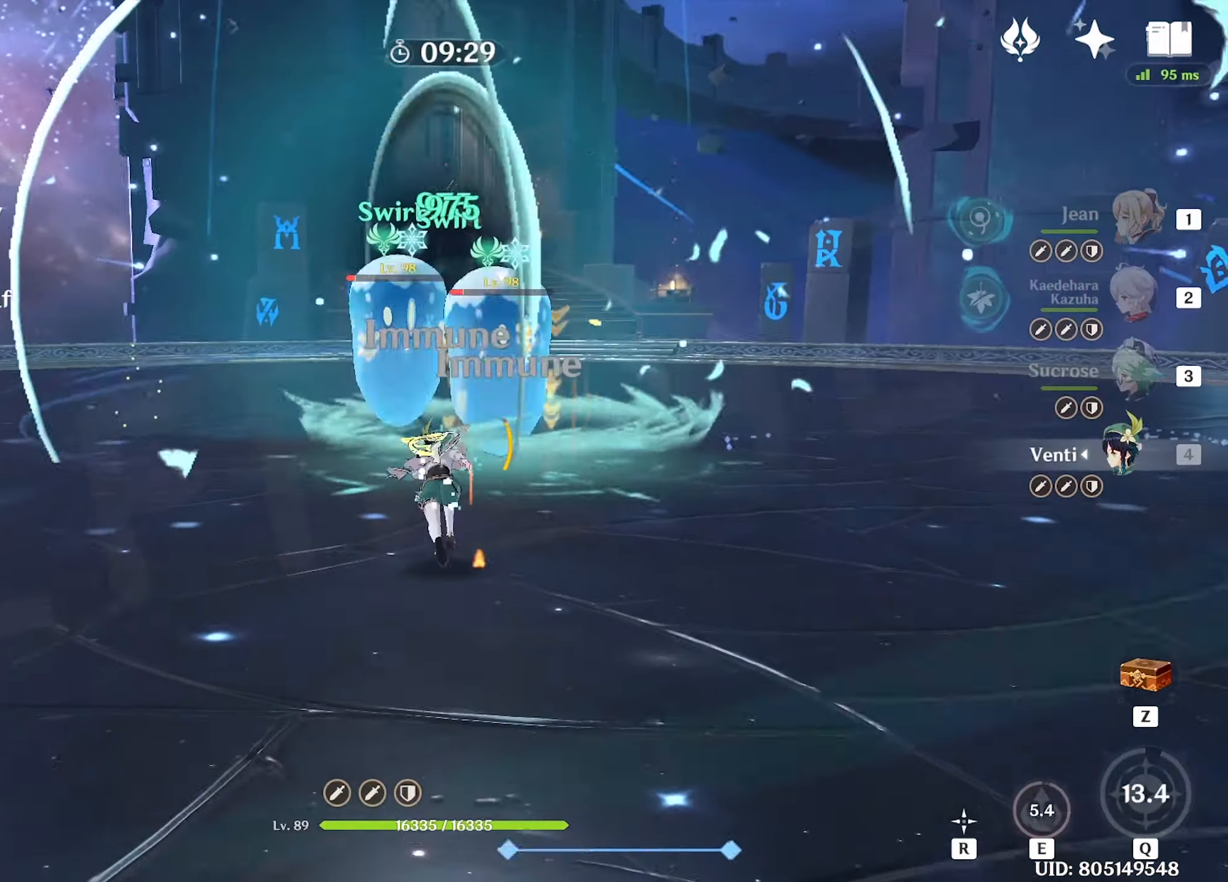
{"keys": ["1", "w"], "mouse": [], "events": [[350, "mouse_left", "down"], [434, "1", "down"], [434, "mouse_left", "up"]]}
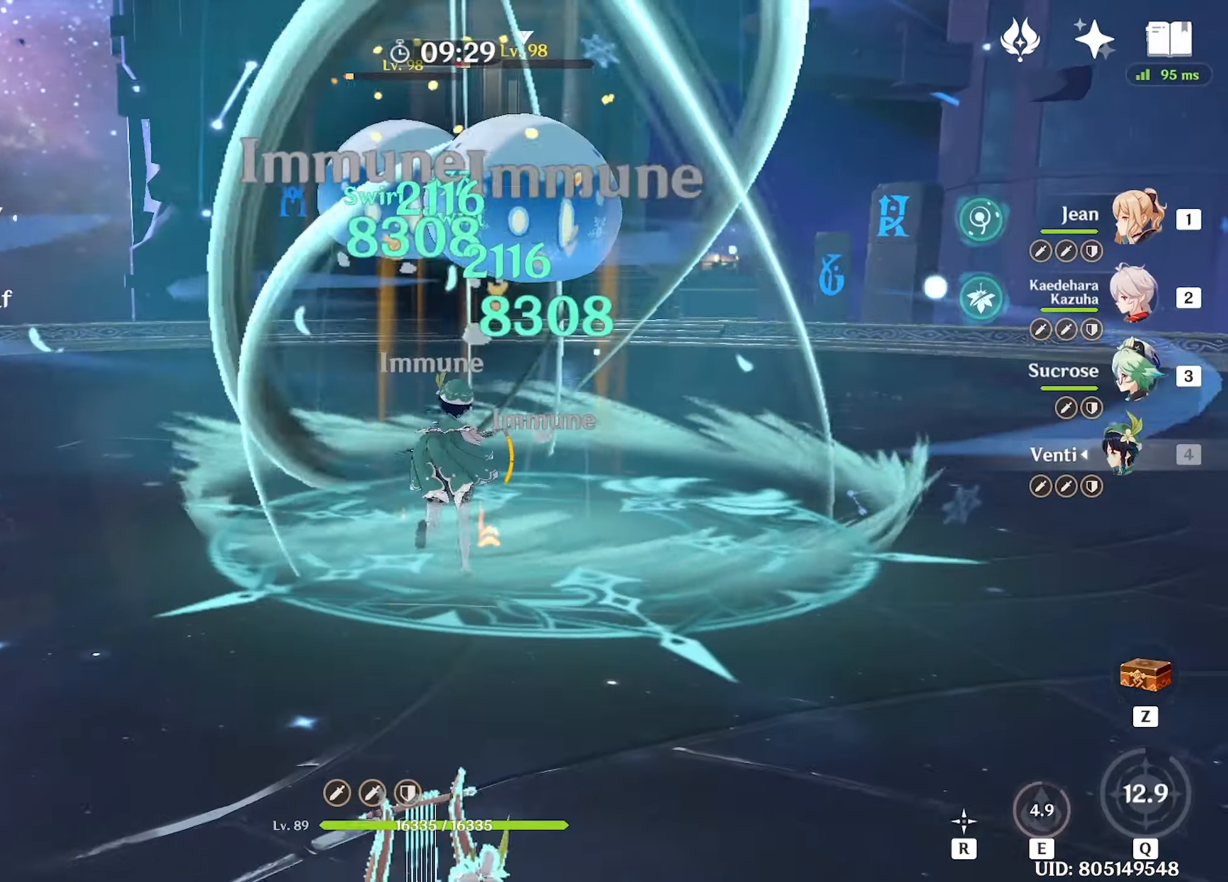
{"keys": ["w"], "mouse": [], "events": [[34, "1", "up"], [184, "e", "down"], [217, "e", "up"], [317, "e", "down"], [367, "e", "up"], [450, "e", "down"], [500, "e", "up"]]}
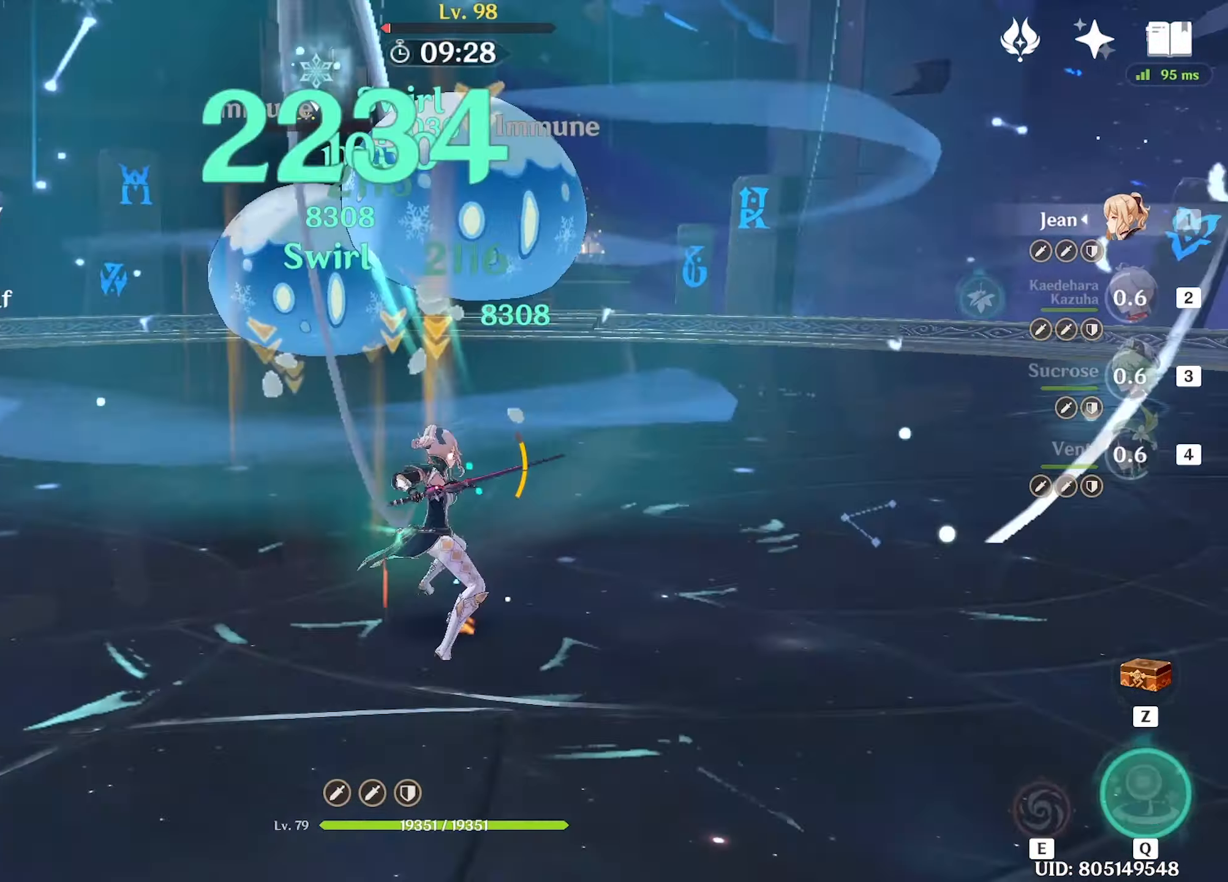
{"keys": ["a", "w"], "mouse": [], "events": [[200, "shift", "down"], [250, "d", "down"], [284, "shift", "up"], [284, "w", "up"], [334, "shift", "down"], [334, "w", "down"], [384, "d", "up"], [434, "a", "down"], [434, "shift", "up"]]}
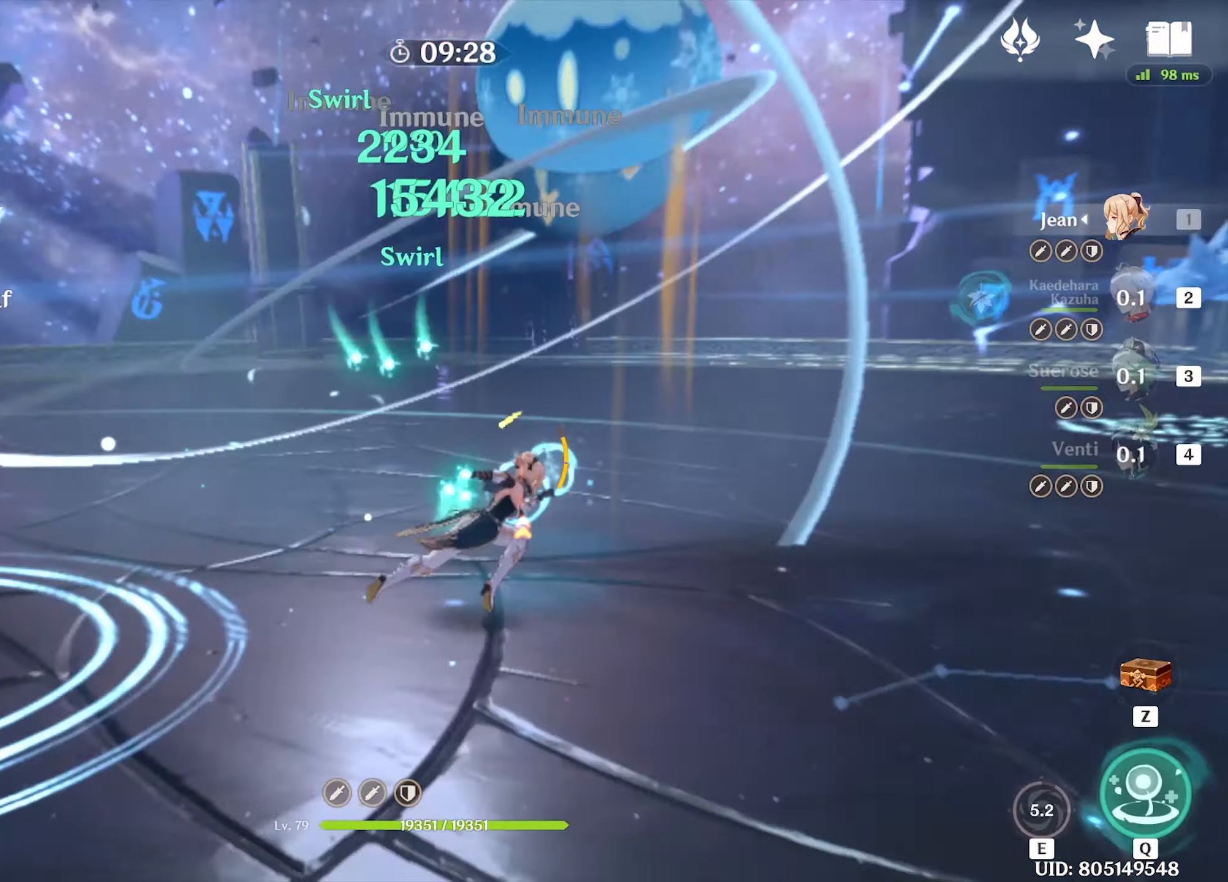
{"keys": ["w"], "mouse": [], "events": [[167, "mouse_left", "down"], [250, "a", "up"], [250, "mouse_left", "up"], [300, "mouse_left", "down"], [384, "mouse_left", "up"]]}
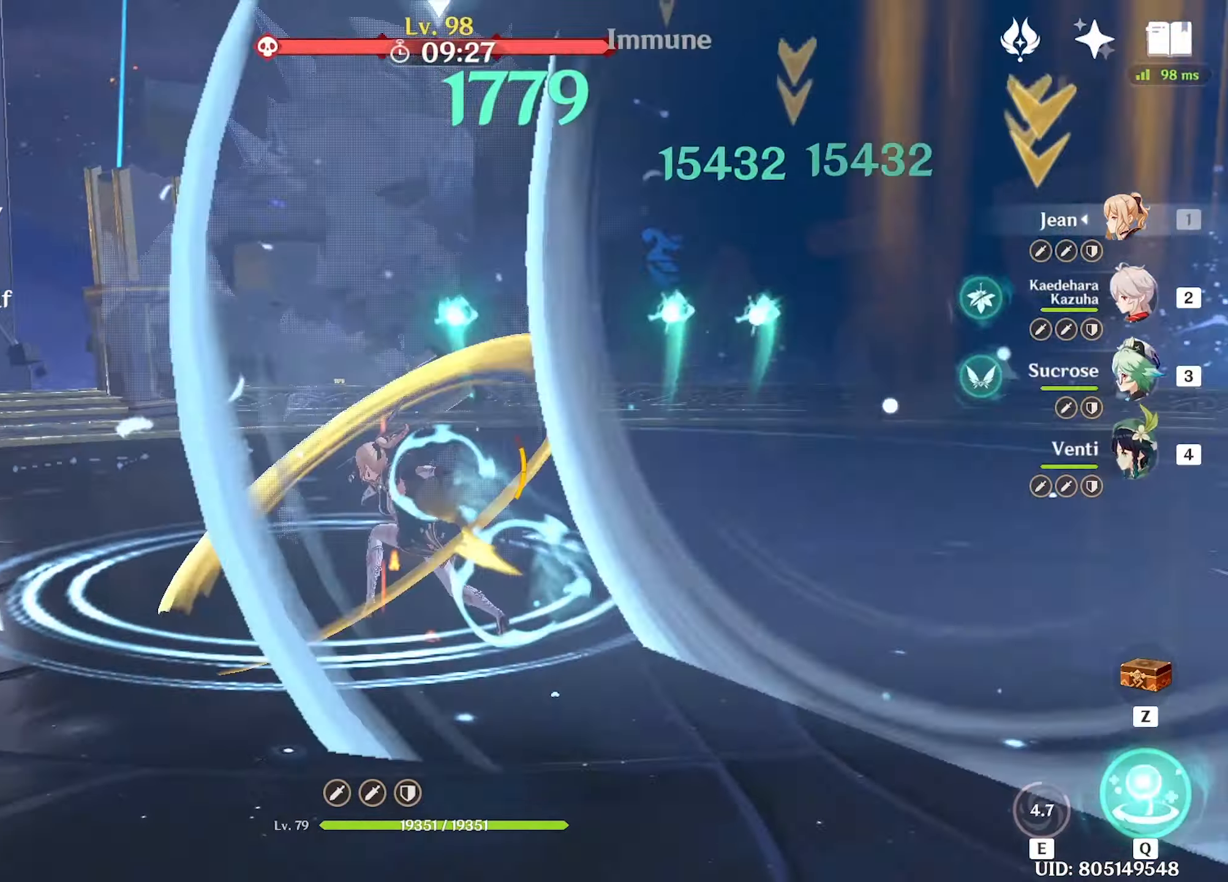
{"keys": ["w"], "mouse": [], "events": [[267, "q", "down"], [317, "q", "up"], [367, "q", "down"], [466, "q", "up"]]}
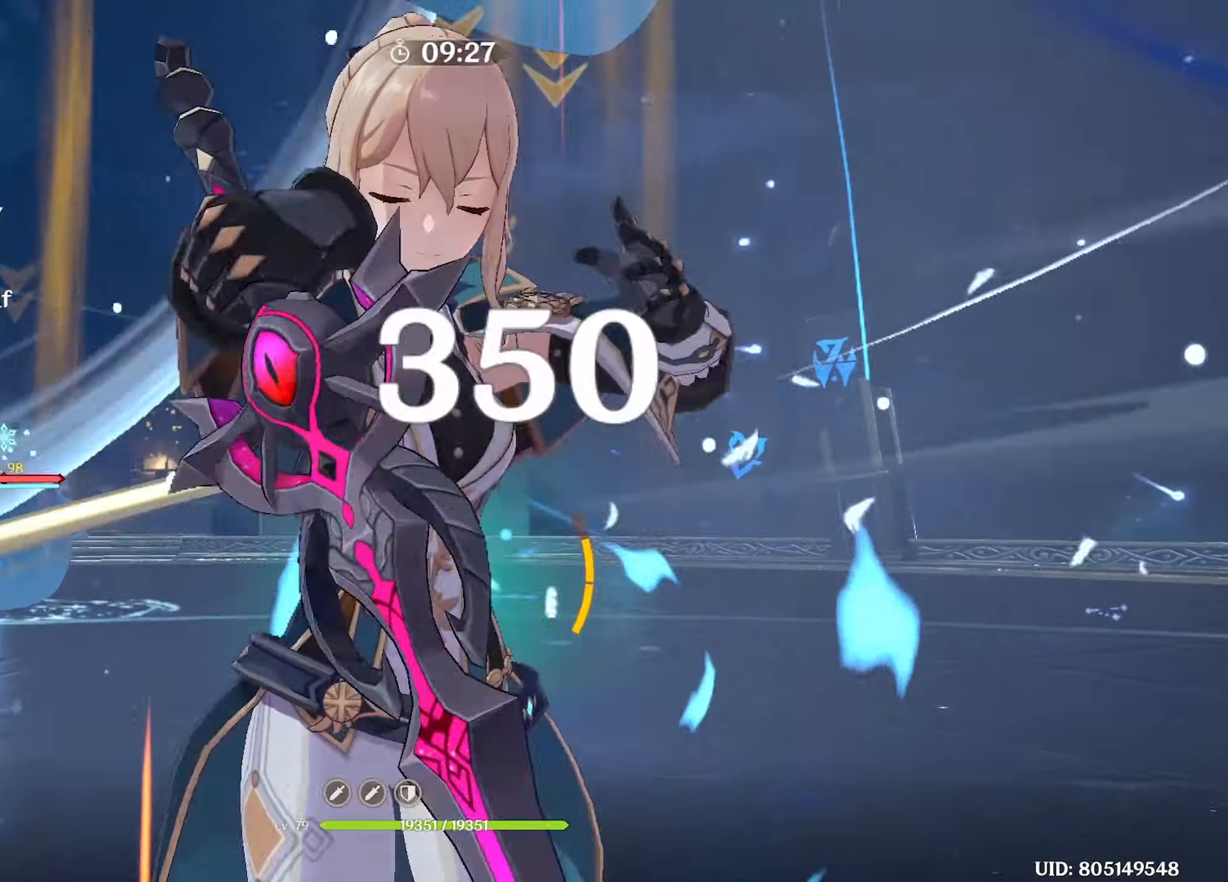
{"keys": ["w"], "mouse": ["left"], "events": [[416, "mouse_left", "down"]]}
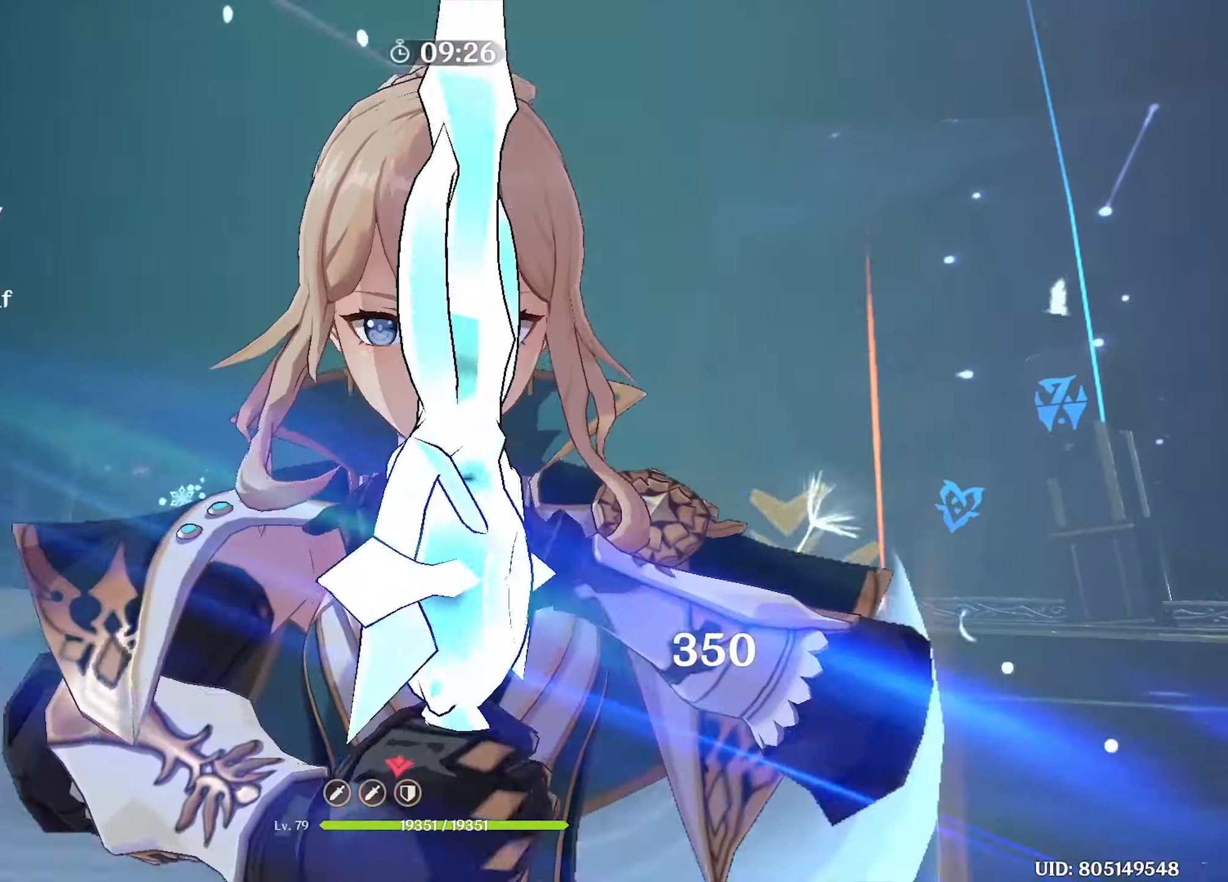
{"keys": ["w"], "mouse": [], "events": [[16, "mouse_left", "up"], [116, "mouse_left", "down"], [216, "mouse_left", "up"], [300, "mouse_left", "down"], [350, "mouse_left", "up"], [450, "mouse_left", "down"], [500, "mouse_left", "up"]]}
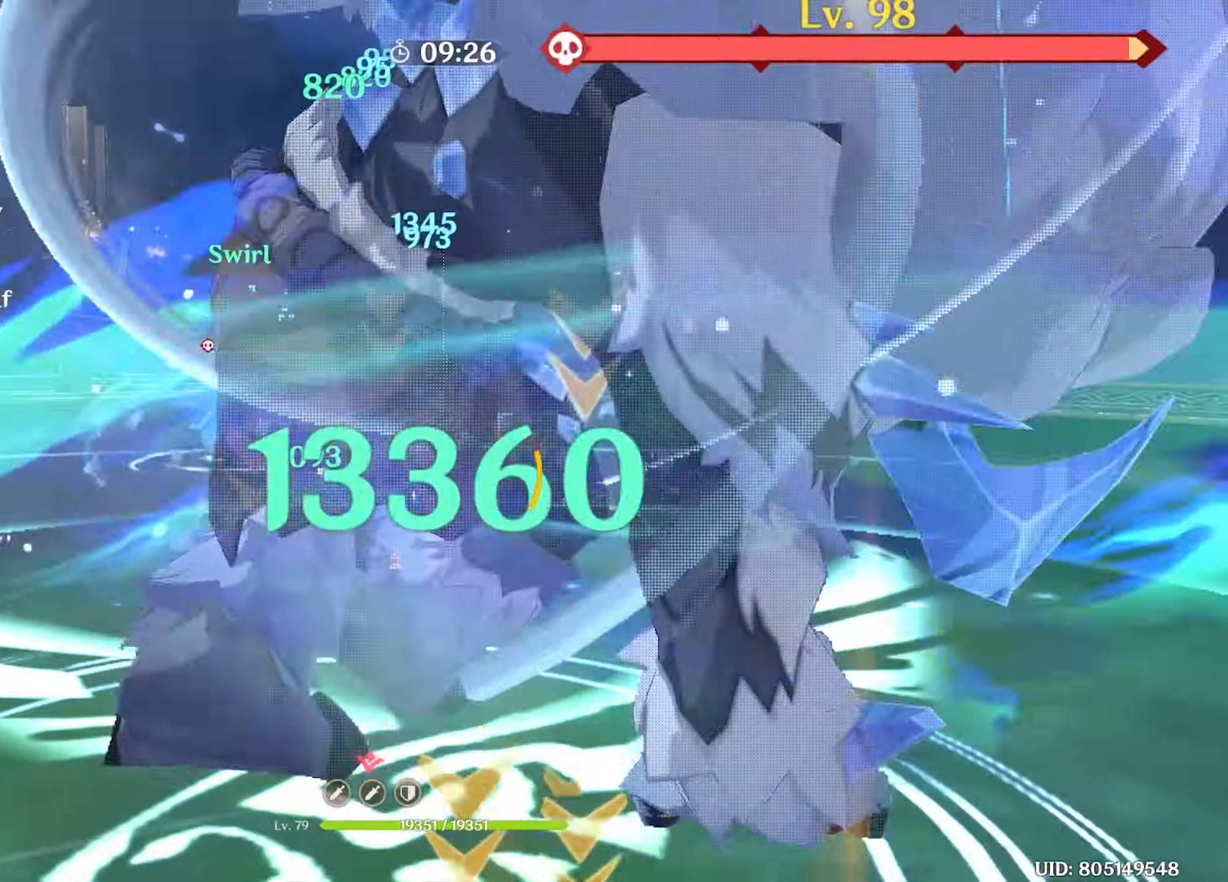
{"keys": ["w"], "mouse": [], "events": [[83, "mouse_left", "down"], [166, "mouse_left", "up"], [216, "mouse_left", "down"], [266, "mouse_left", "up"], [366, "mouse_left", "down"], [416, "mouse_left", "up"]]}
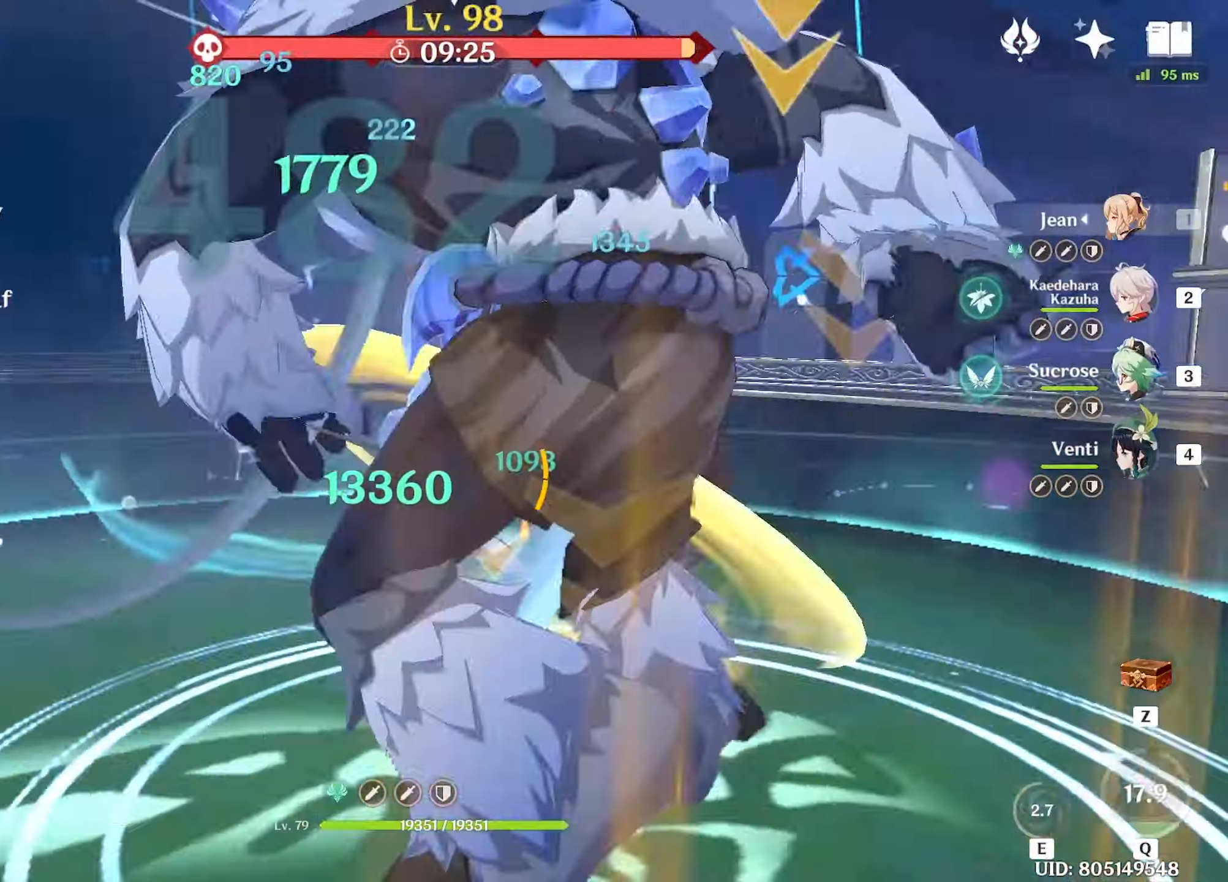
{"keys": ["e", "w"], "mouse": [], "events": [[100, "2", "down"], [150, "2", "up"], [483, "e", "down"]]}
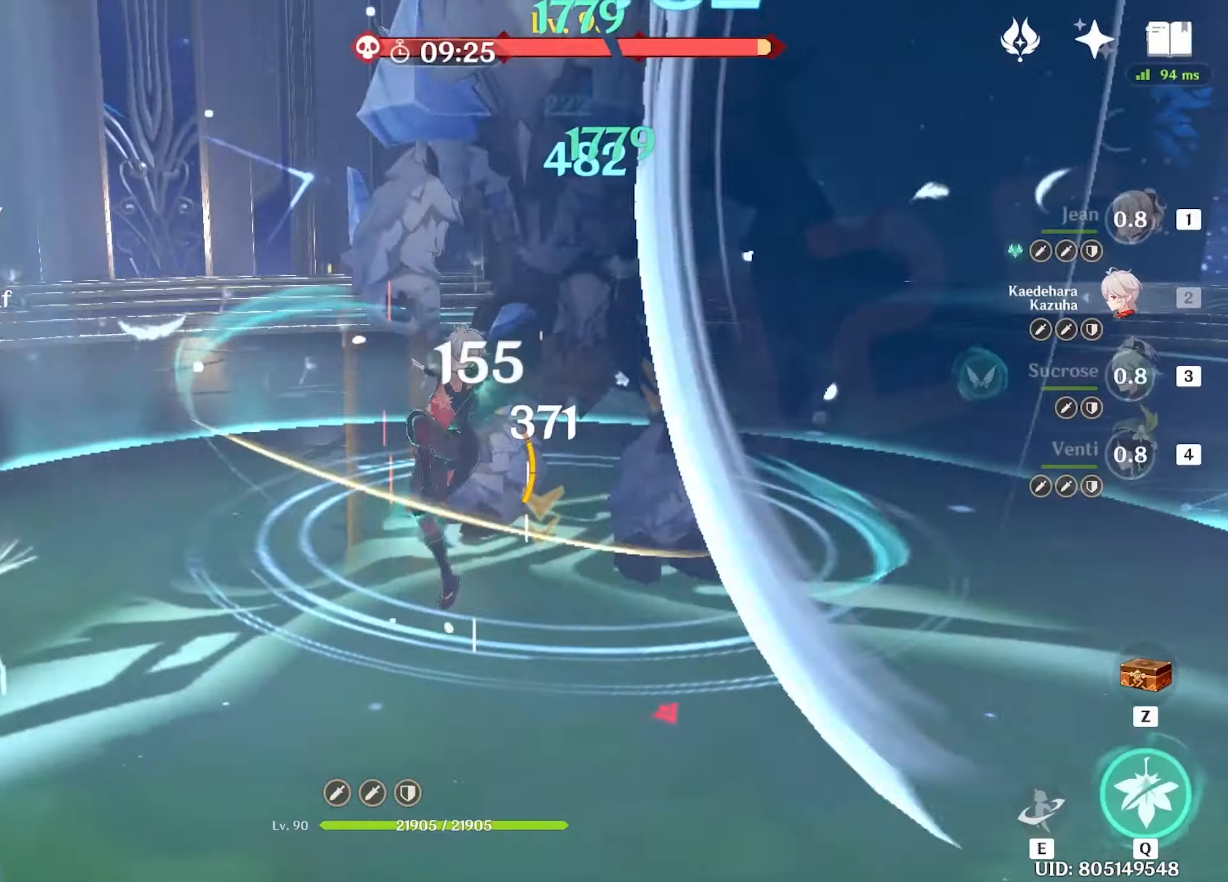
{"keys": ["w"], "mouse": ["left"], "events": [[16, "e", "up"], [66, "e", "down"], [166, "e", "up"], [200, "mouse_left", "down"], [250, "mouse_left", "up"], [300, "mouse_left", "down"], [400, "mouse_left", "up"], [433, "mouse_left", "down"]]}
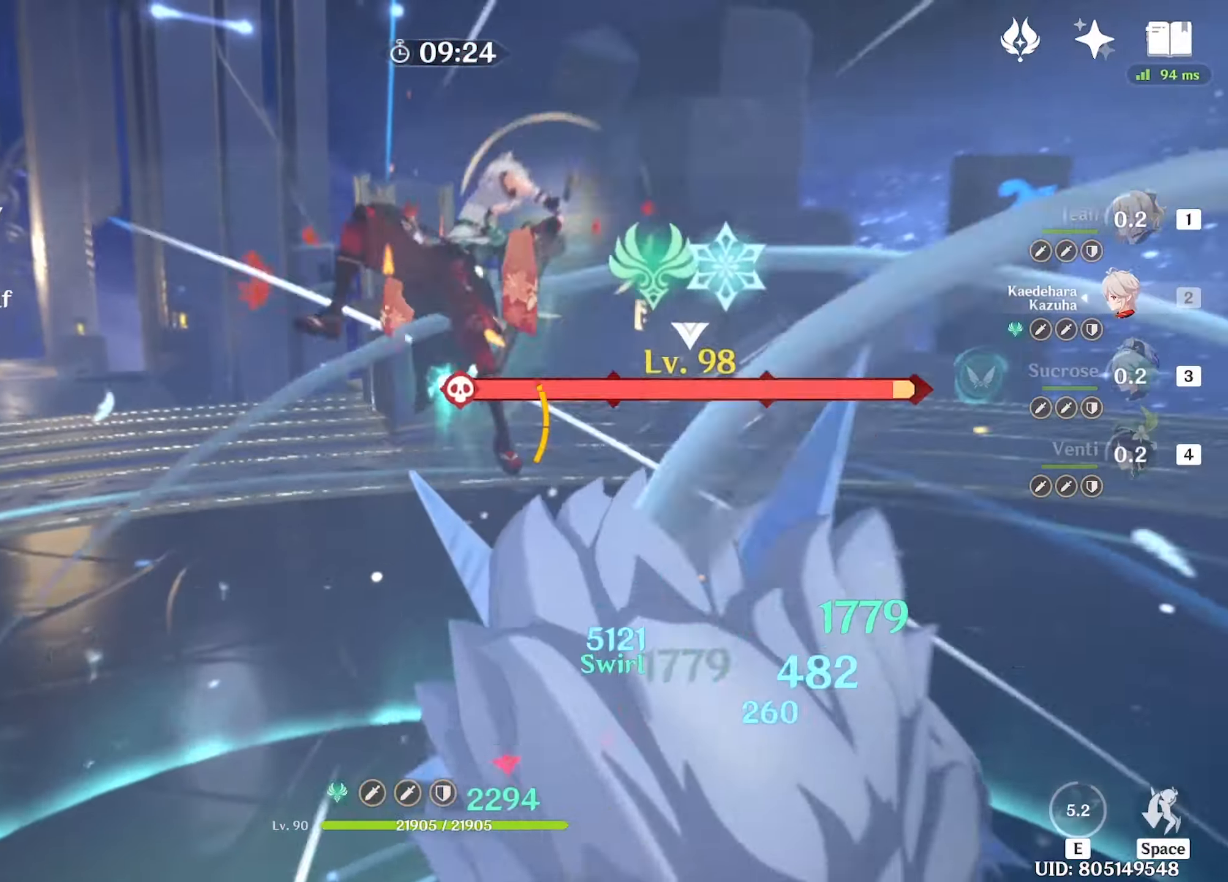
{"keys": ["q", "w"], "mouse": [], "events": [[33, "mouse_left", "up"], [83, "mouse_left", "down"], [183, "mouse_left", "up"], [216, "mouse_left", "down"], [266, "mouse_left", "up"], [316, "mouse_left", "down"], [416, "mouse_left", "up"], [450, "q", "down"]]}
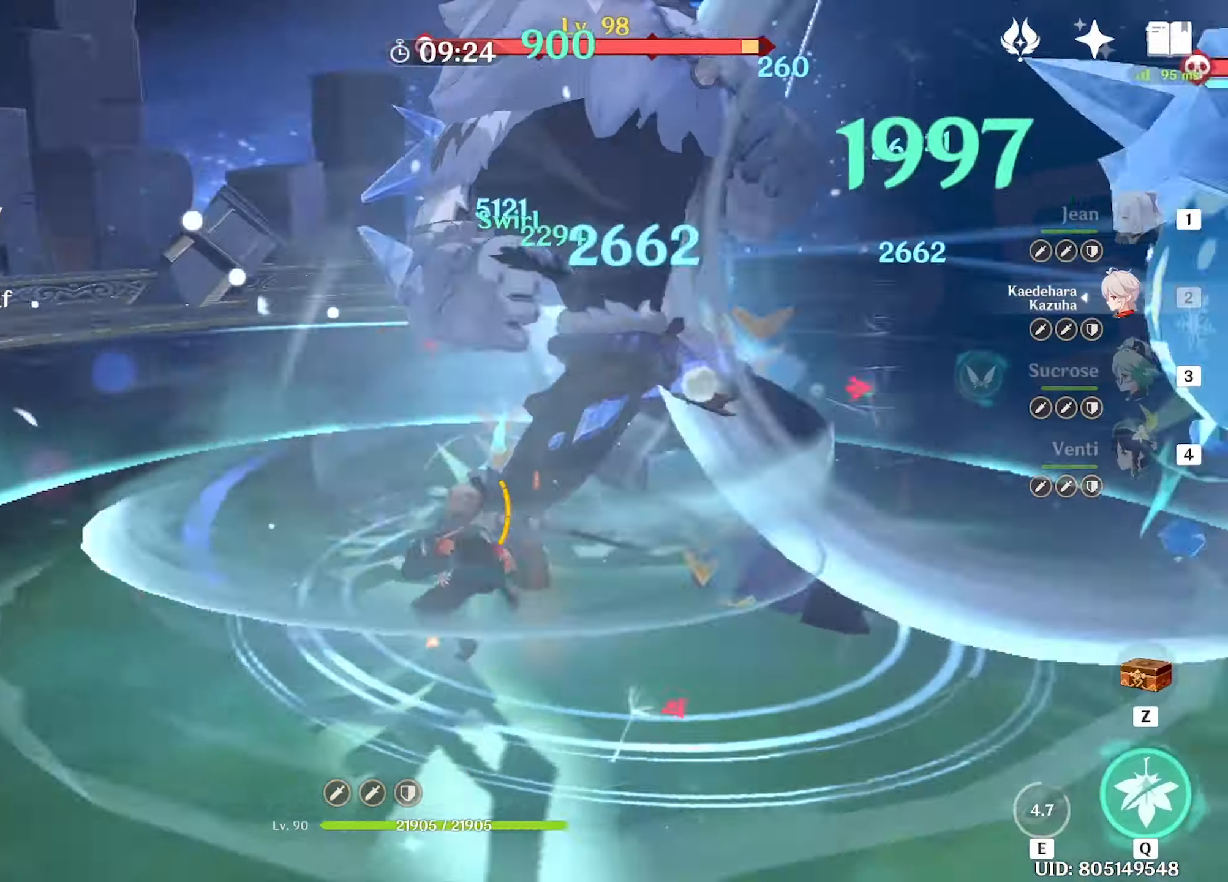
{"keys": ["w"], "mouse": [], "events": [[16, "q", "up"], [100, "q", "down"], [150, "q", "up"], [233, "q", "down"], [283, "q", "up"], [333, "q", "down"], [433, "q", "up"]]}
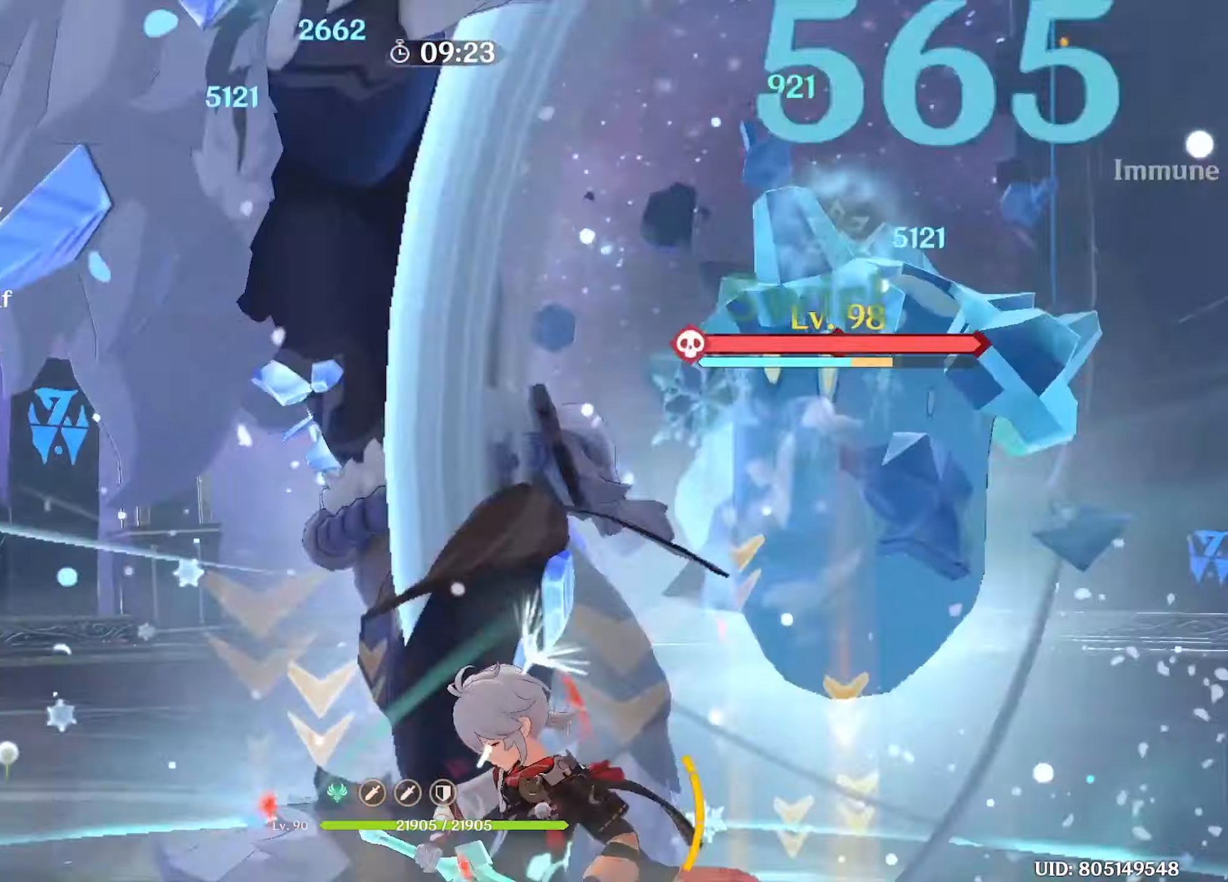
{"keys": ["w"], "mouse": ["left"], "events": [[116, "mouse_left", "down"], [200, "mouse_left", "up"], [250, "mouse_left", "down"], [350, "mouse_left", "up"], [450, "mouse_left", "down"]]}
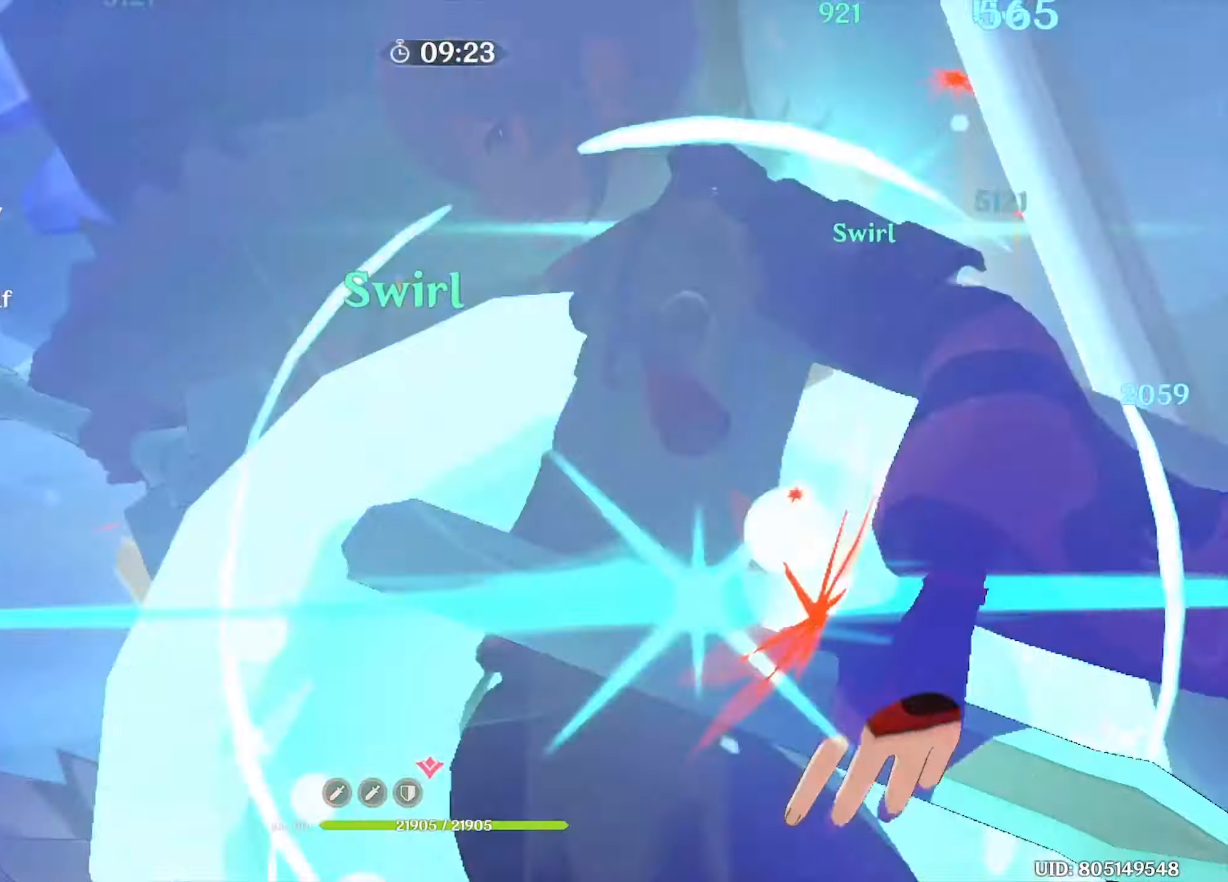
{"keys": ["w"], "mouse": [], "events": [[33, "mouse_left", "up"], [133, "mouse_left", "down"], [233, "mouse_left", "up"], [316, "mouse_left", "down"], [366, "mouse_left", "up"], [450, "mouse_left", "down"], [500, "mouse_left", "up"]]}